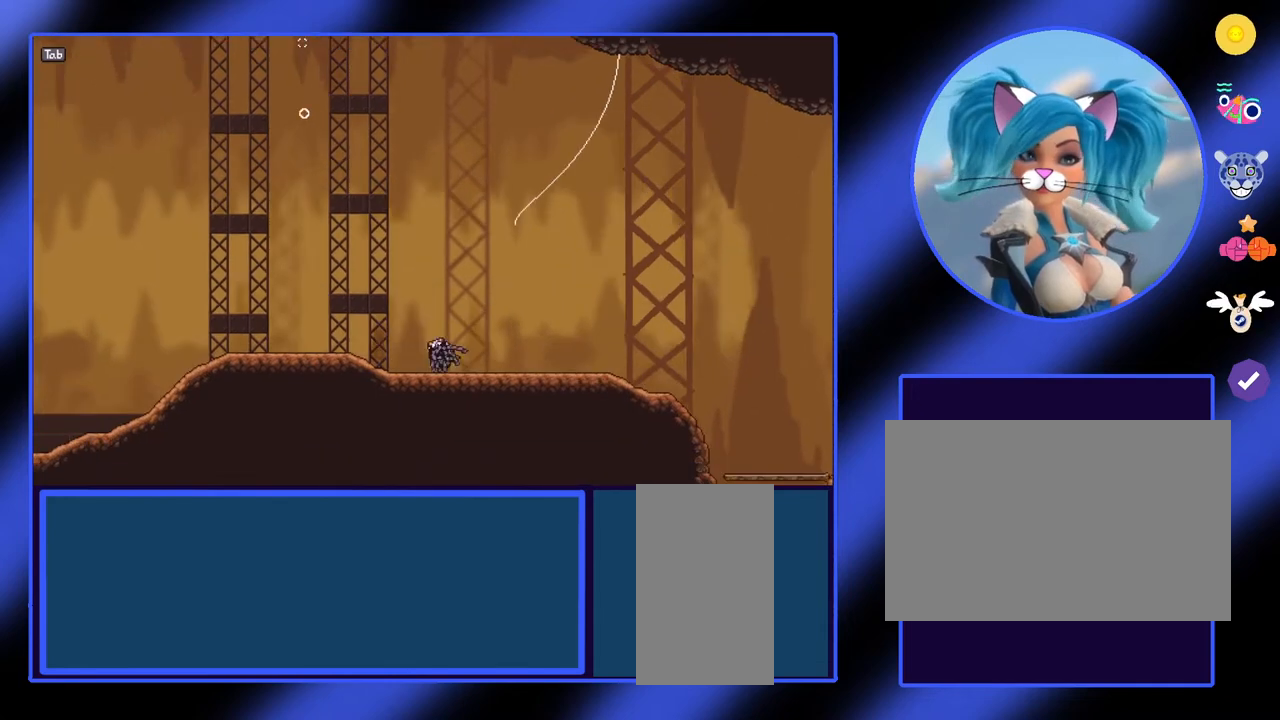
Gameplay with keyboard and mouse; each line is a JSON object with the keys and mouse buttons held at the frame after it. "events" lists presses ("down") and releases ("up") of "a", "ctrl", "d", "e", "f", "q", "r", "s", "shift", "space", "tab", "w", "mouse_left", "mouse_wheel", "mouse_right", "mouse_mb4" and "mouse_mb5" between this image and that frame as [ms after this image, input, new state], when the widget could be followed in between. "mouse_left", "mouse_wheel", "mouse_right", "mouse_mb4", "mouse_mb5" = the "left", "wheel", "right", "mb4", "mb5" buttons of the "mouse" list. No other keys are recorded. "wheel" means that the mouse wheel is clicked or scrolled. Not read: mouse_move.
{"keys": ["a"], "mouse": [], "events": []}
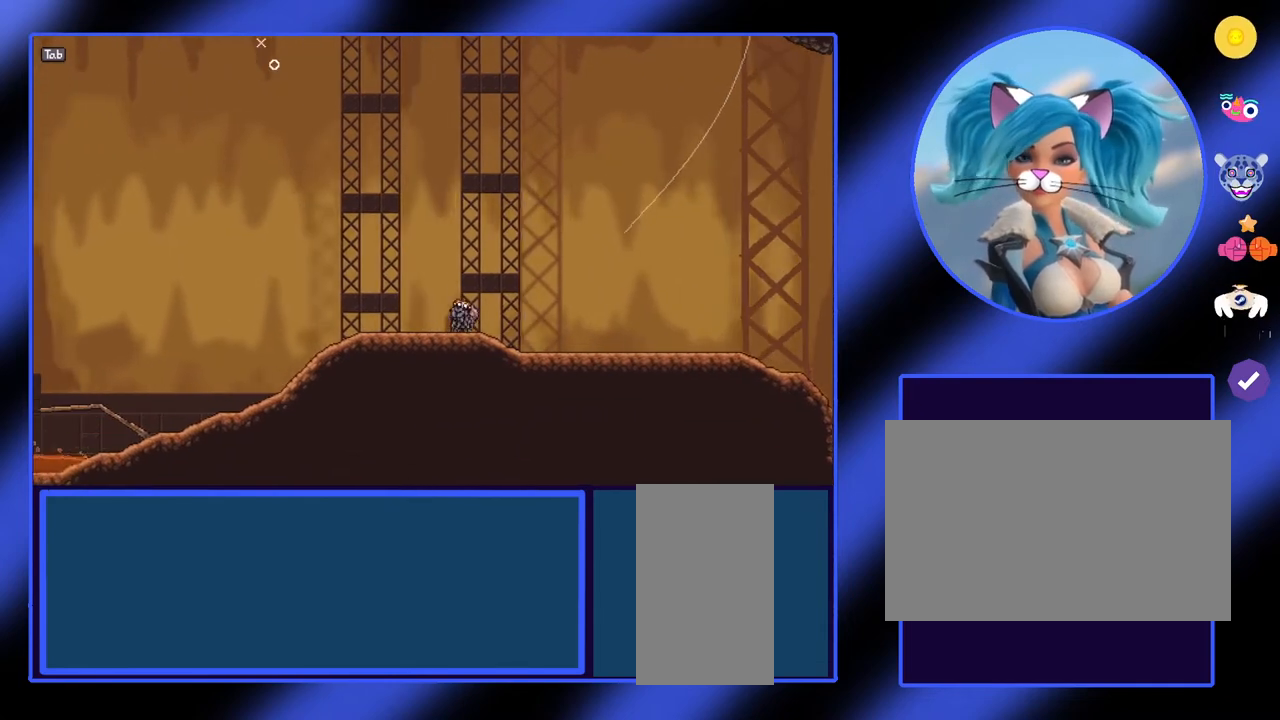
{"keys": ["a"], "mouse": [], "events": []}
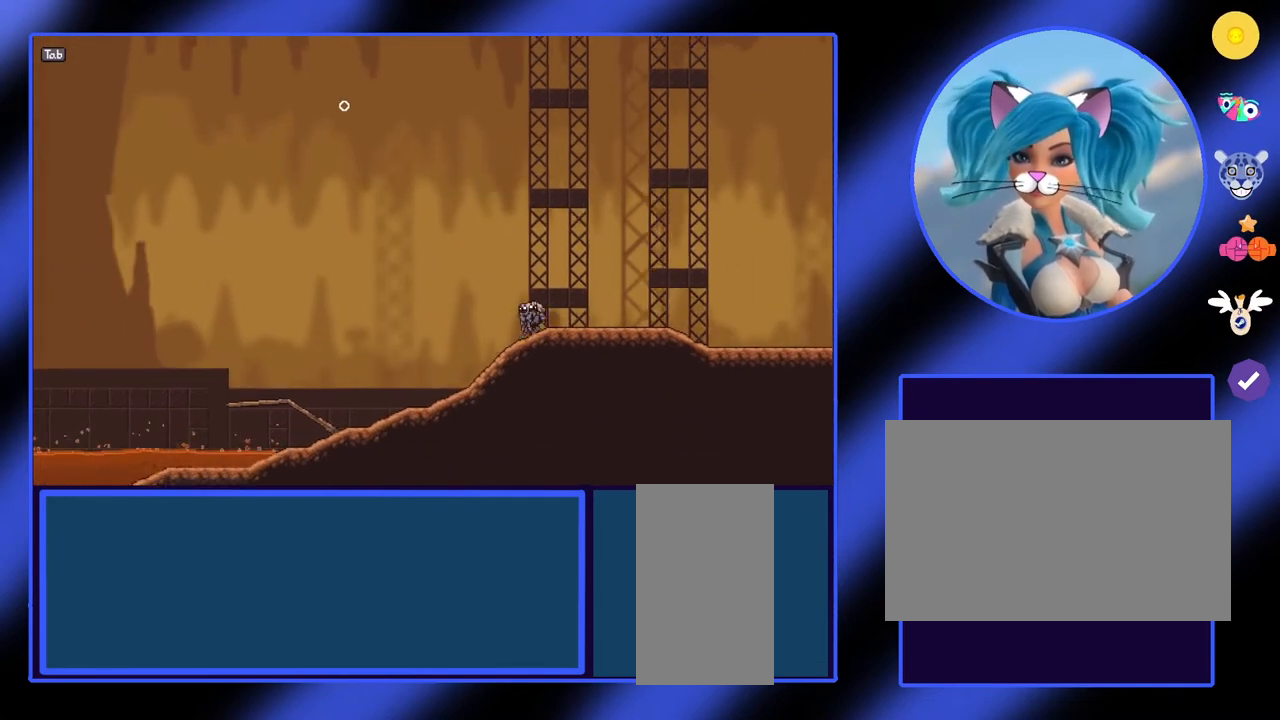
{"keys": [], "mouse": [], "events": [[33, "a", "up"]]}
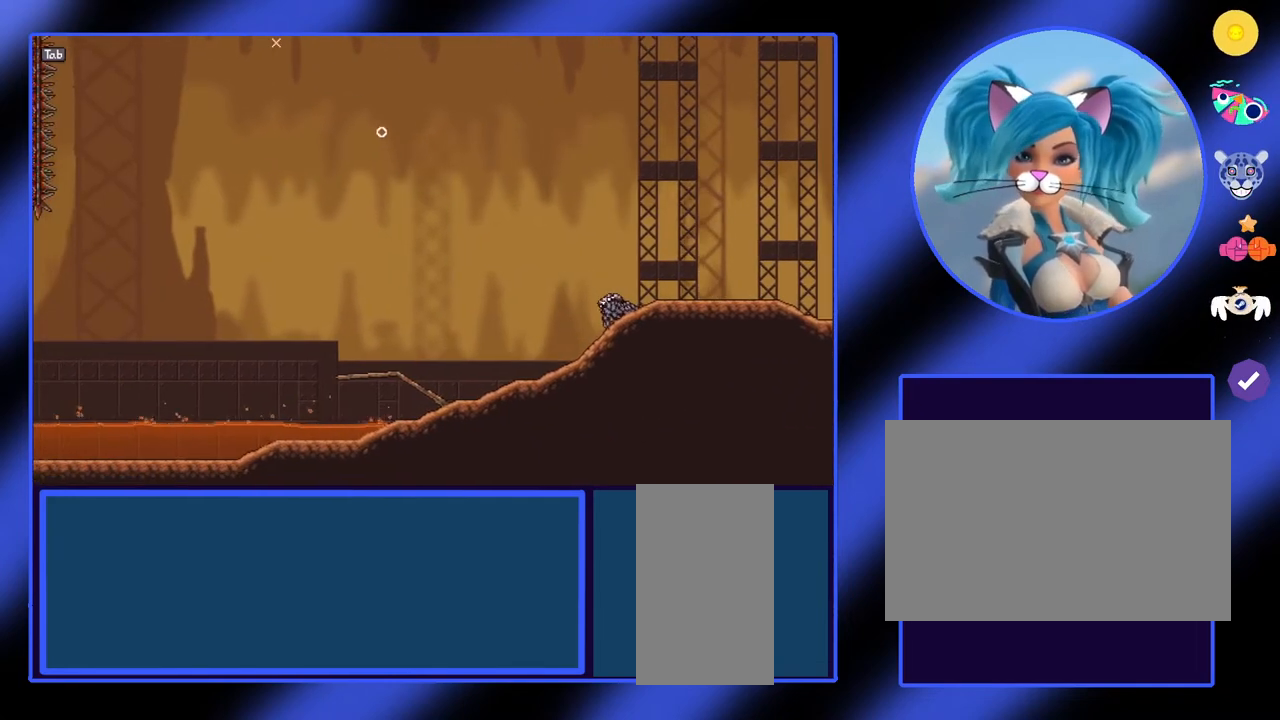
{"keys": ["a"], "mouse": [], "events": [[133, "a", "down"]]}
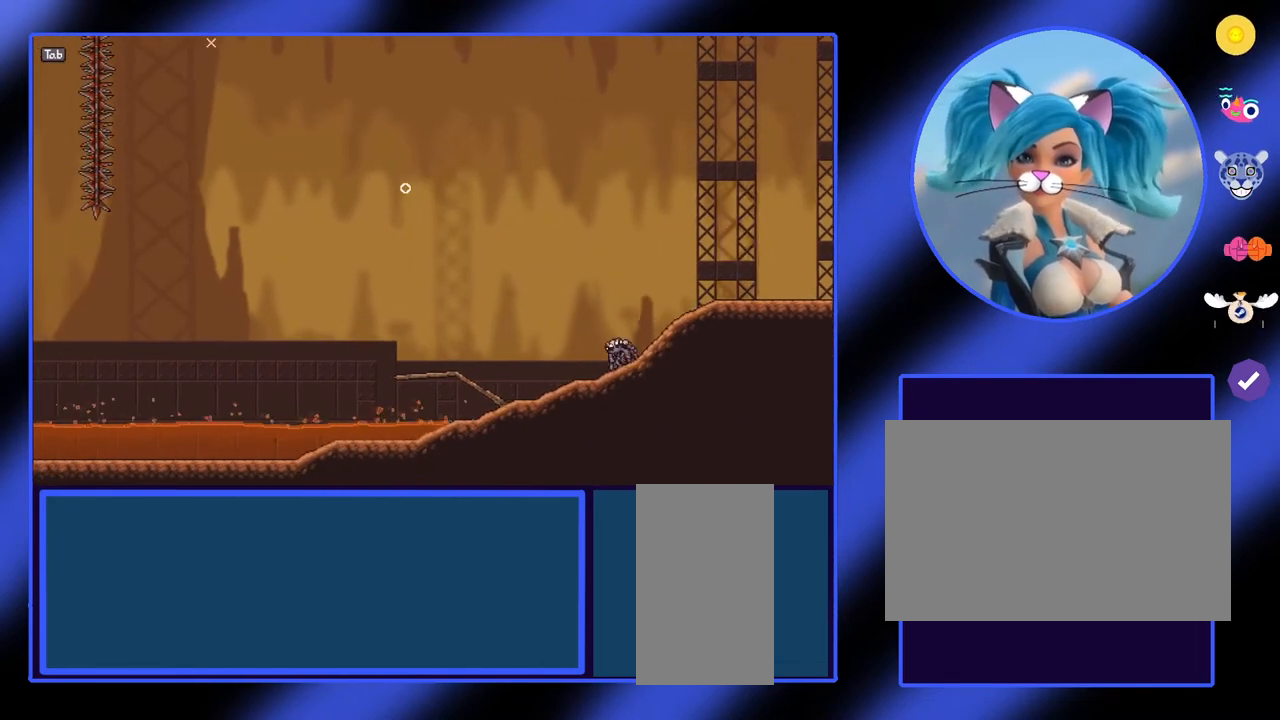
{"keys": ["a"], "mouse": [], "events": [[100, "a", "up"], [433, "a", "down"]]}
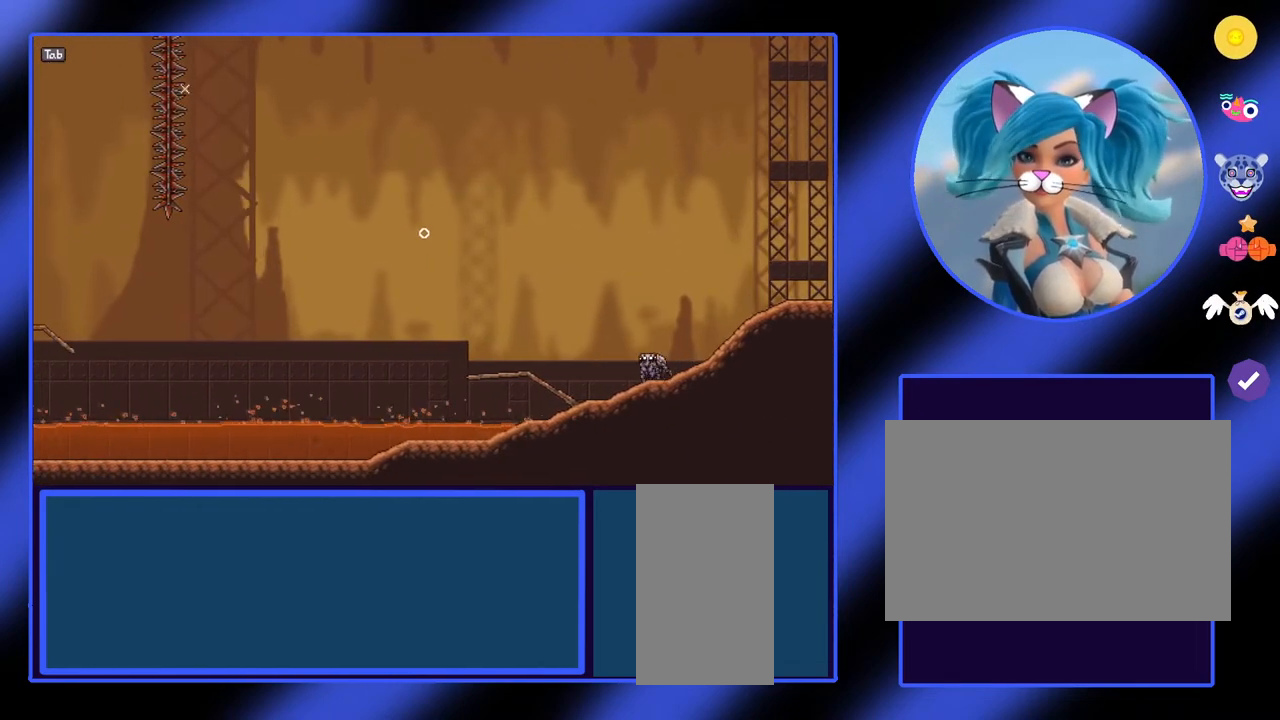
{"keys": [], "mouse": [], "events": [[133, "a", "up"]]}
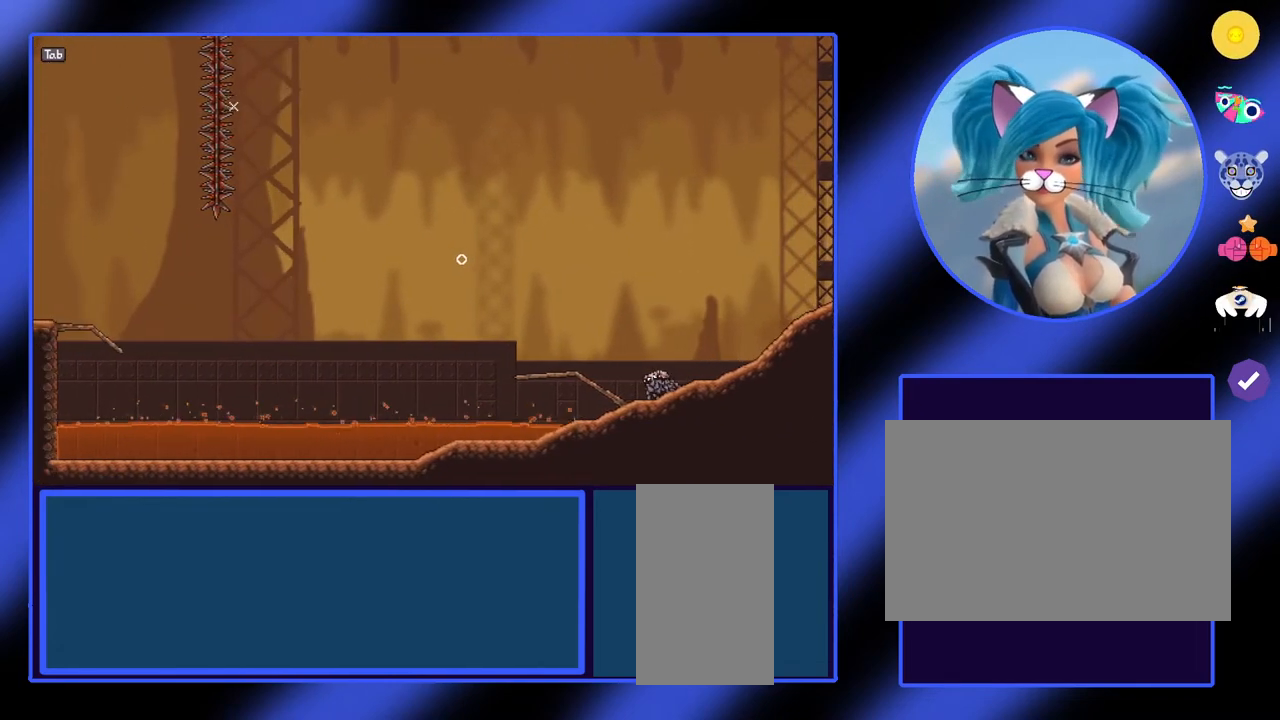
{"keys": [], "mouse": [], "events": [[33, "a", "down"], [200, "a", "up"]]}
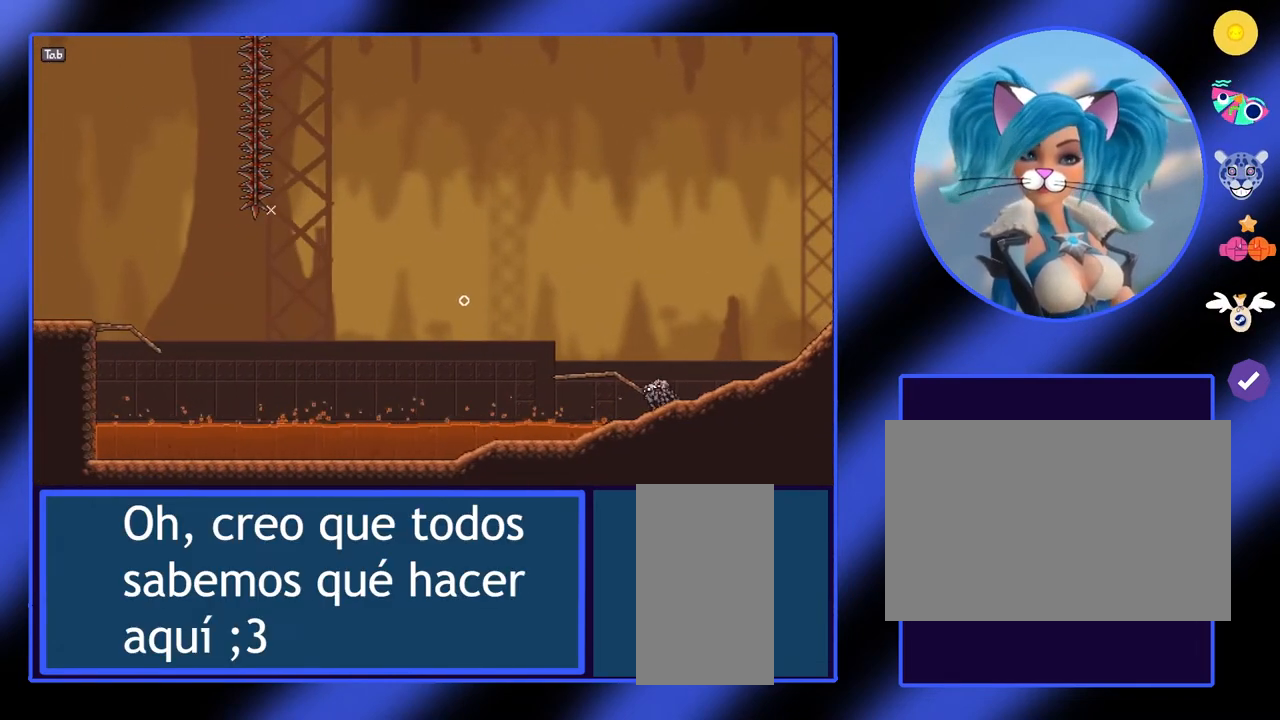
{"keys": [], "mouse": [], "events": []}
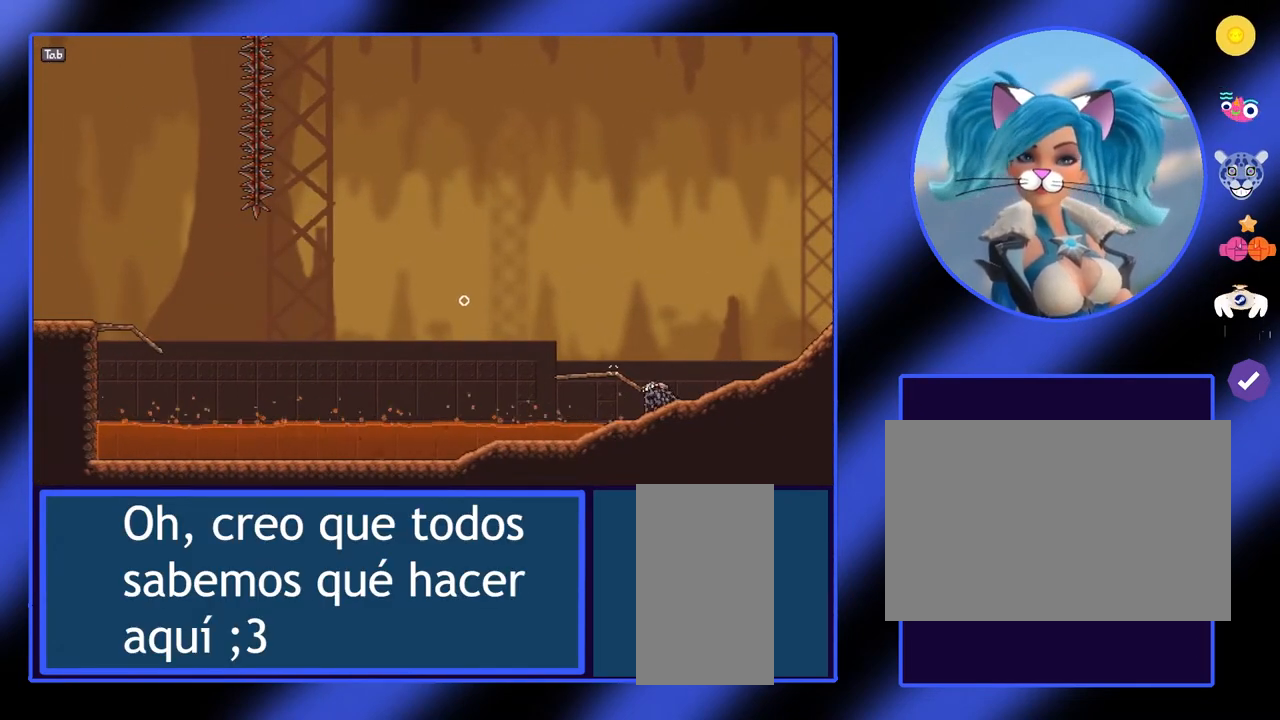
{"keys": [], "mouse": [], "events": [[133, "a", "down"], [233, "a", "up"]]}
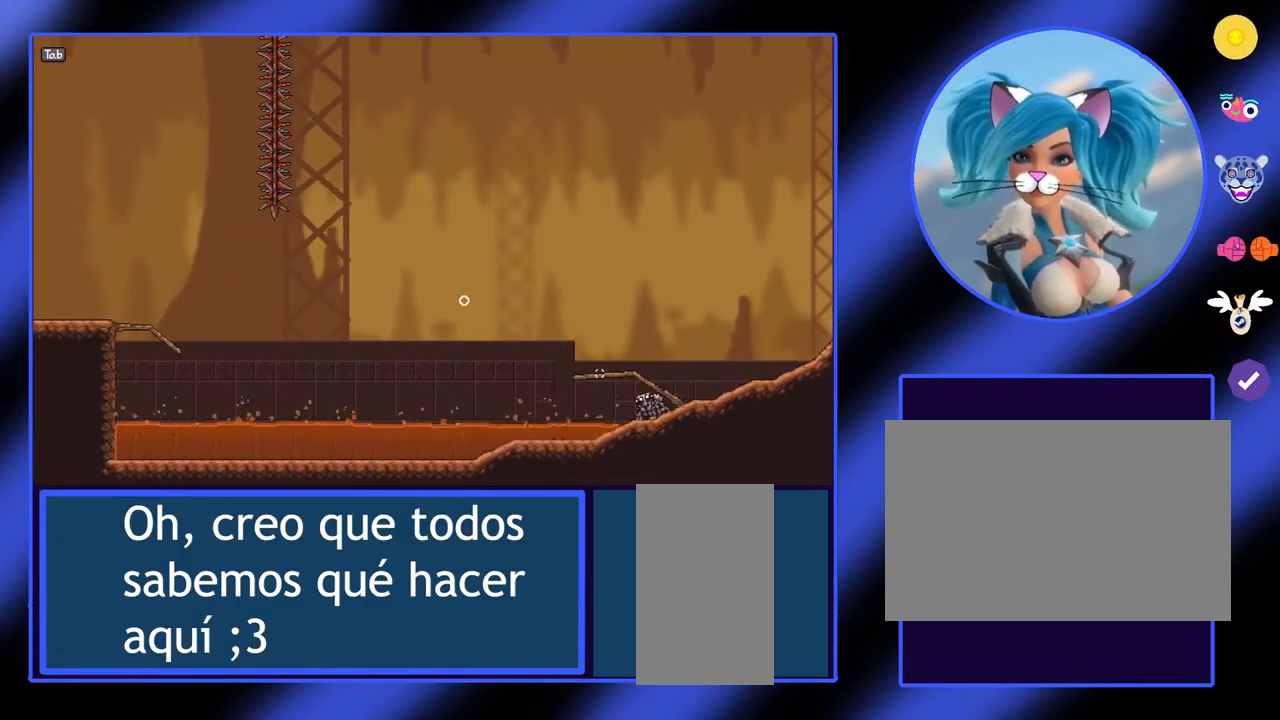
{"keys": ["space"], "mouse": [], "events": [[400, "space", "down"]]}
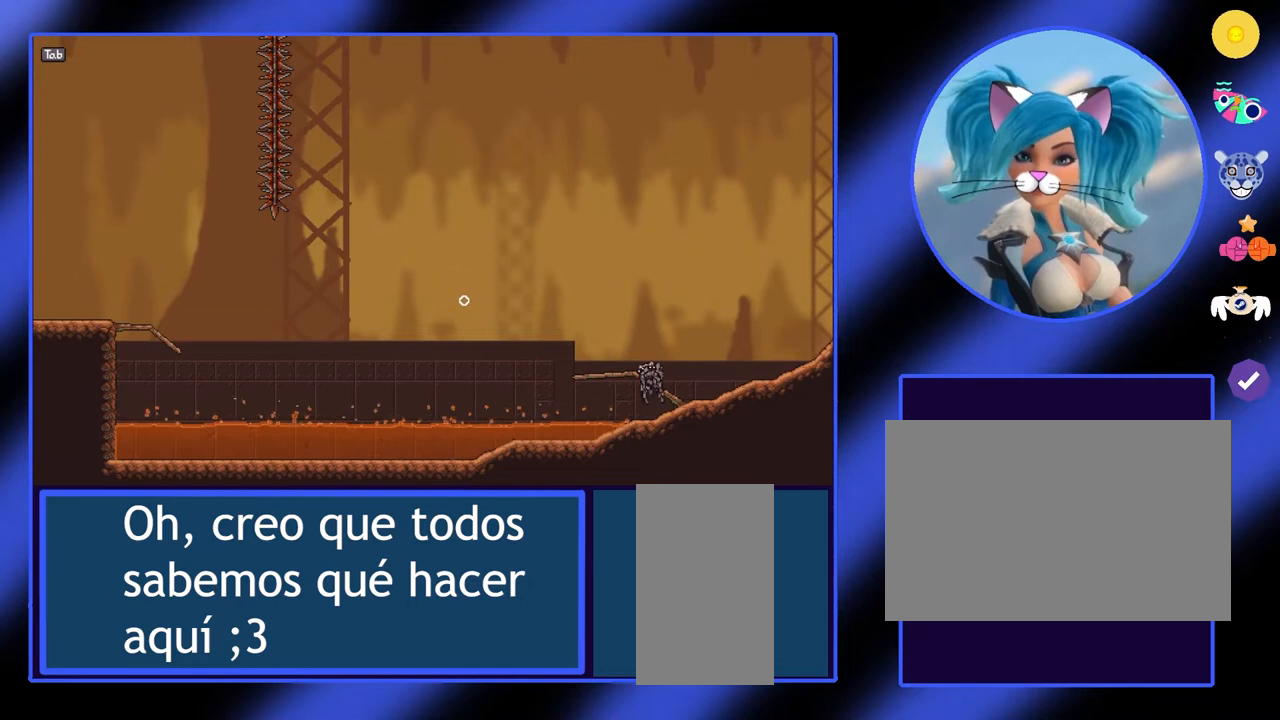
{"keys": [], "mouse": [], "events": [[200, "space", "up"], [267, "a", "down"], [400, "a", "up"]]}
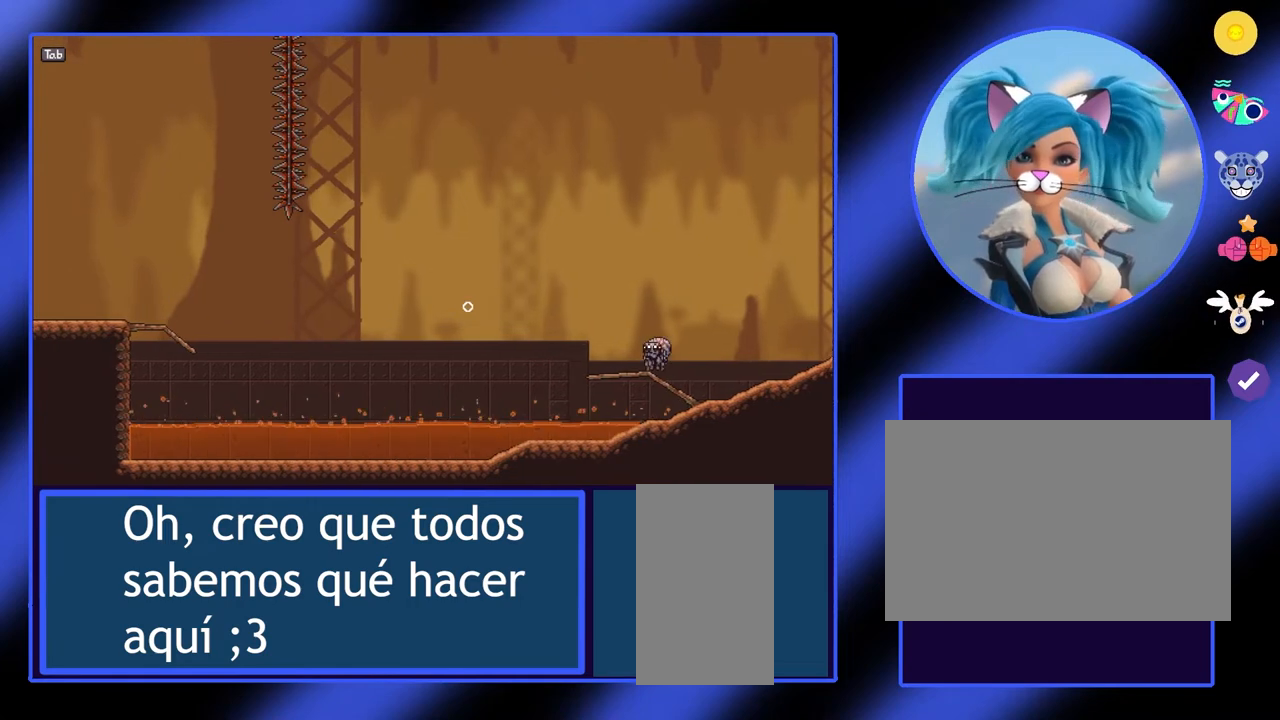
{"keys": [], "mouse": [], "events": [[233, "a", "down"], [300, "a", "up"]]}
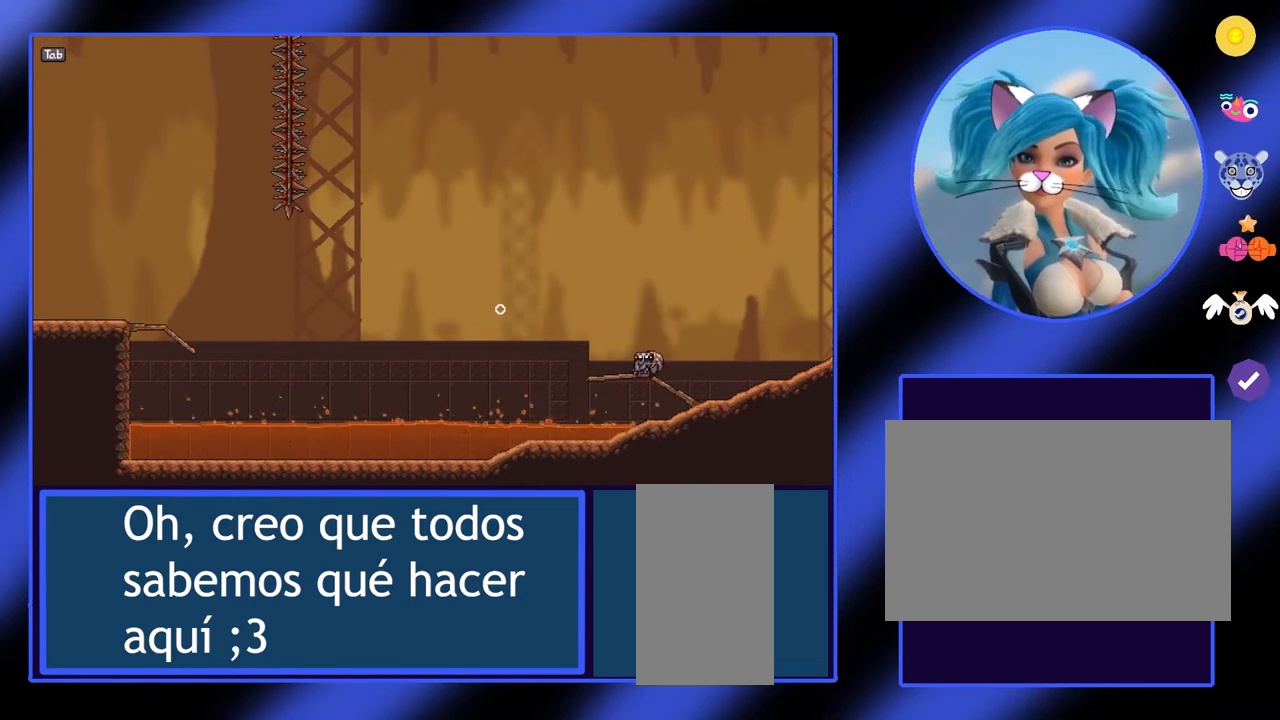
{"keys": [], "mouse": [], "events": []}
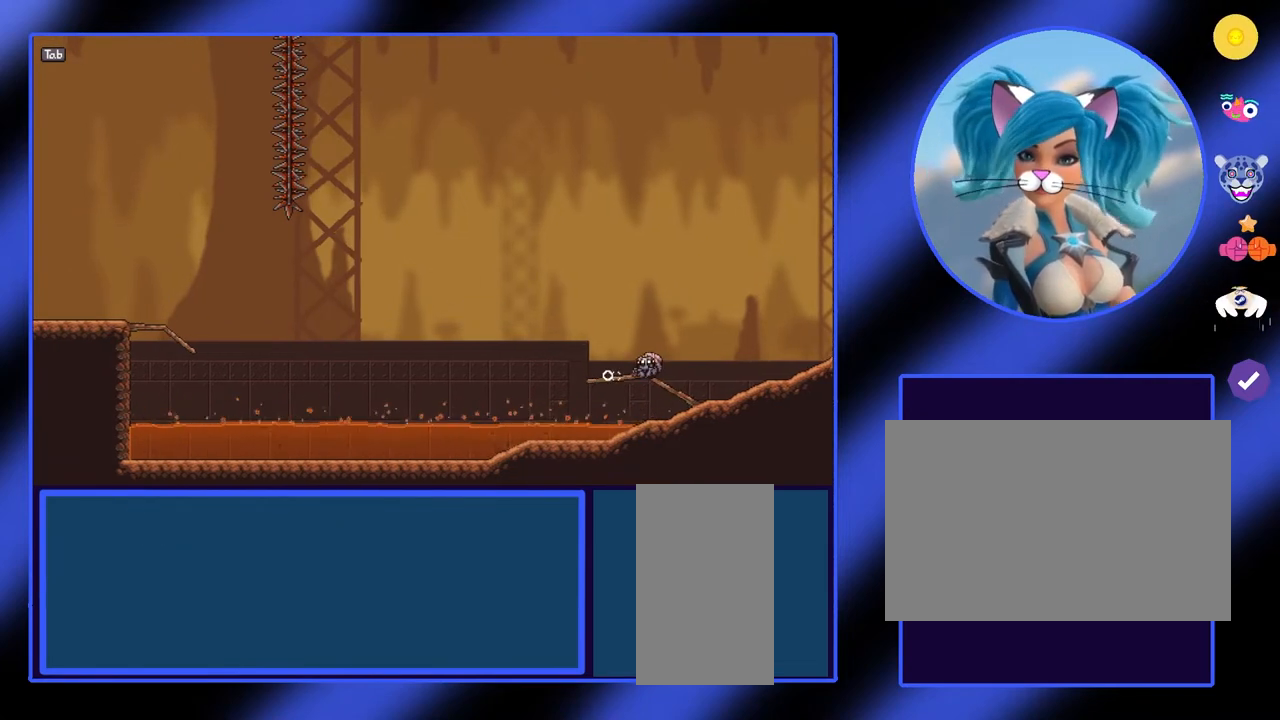
{"keys": [], "mouse": [], "events": []}
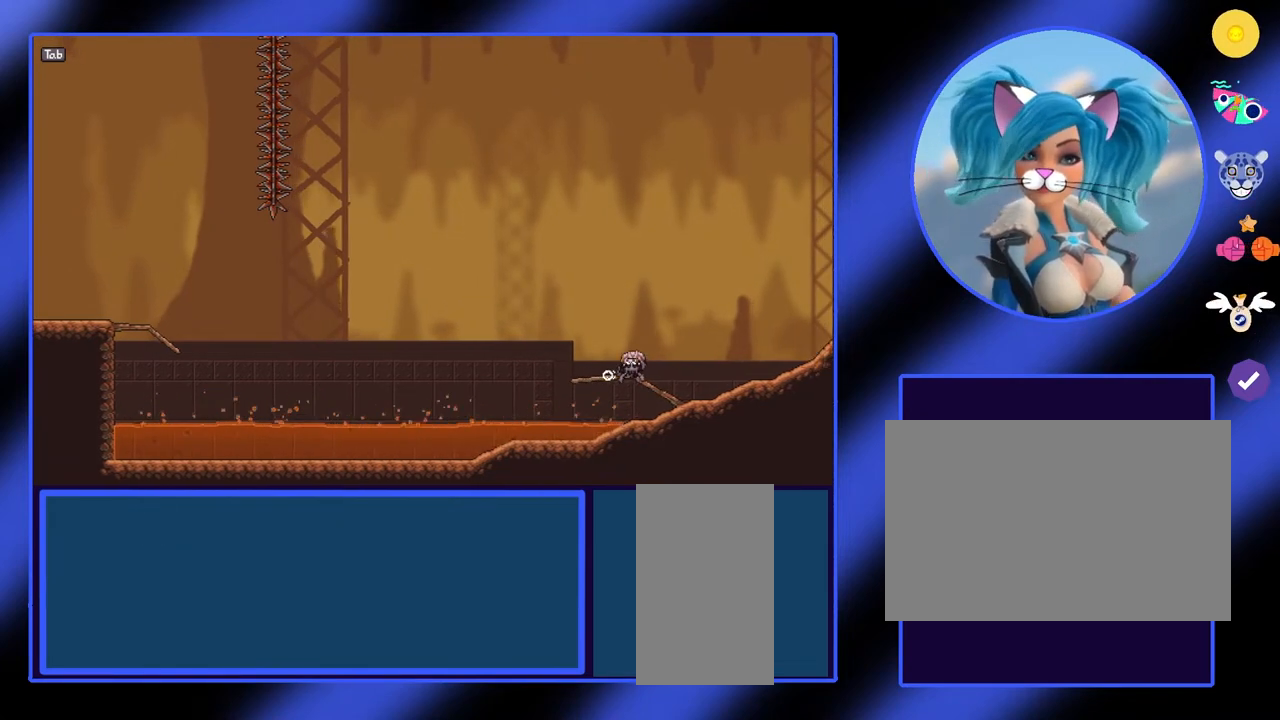
{"keys": [], "mouse": ["right"], "events": [[100, "mouse_right", "down"]]}
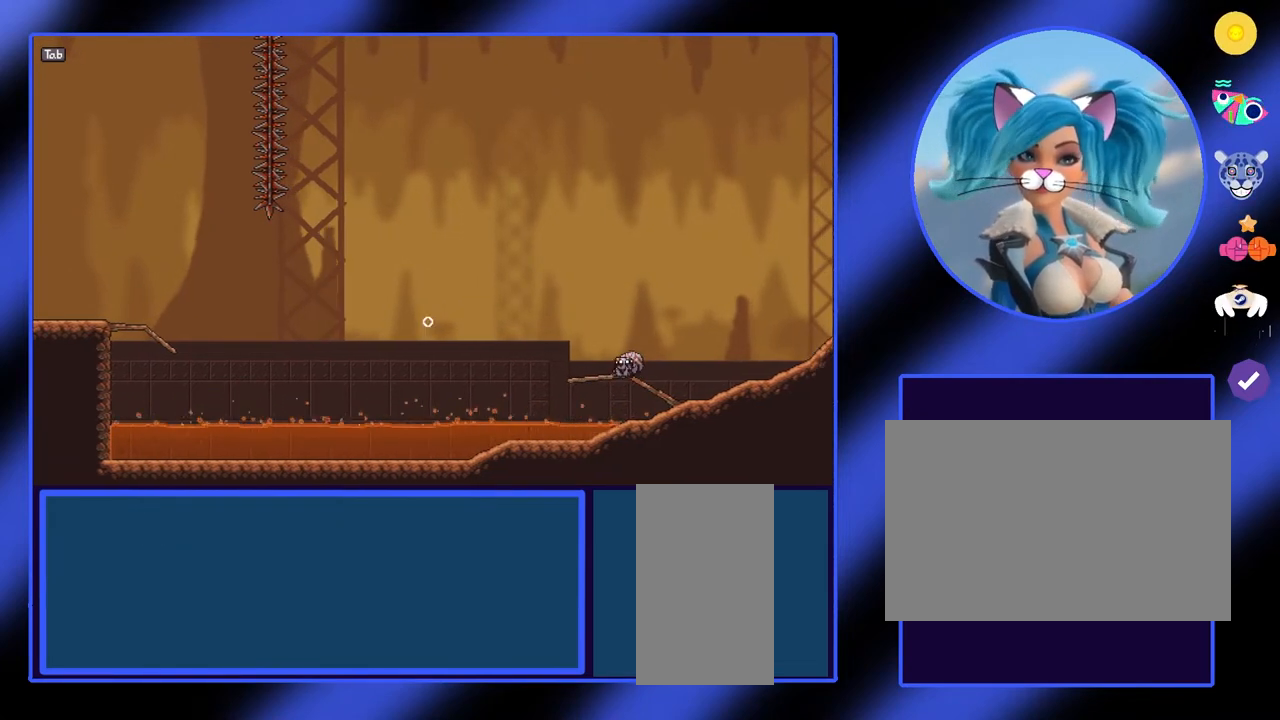
{"keys": [], "mouse": ["right"], "events": []}
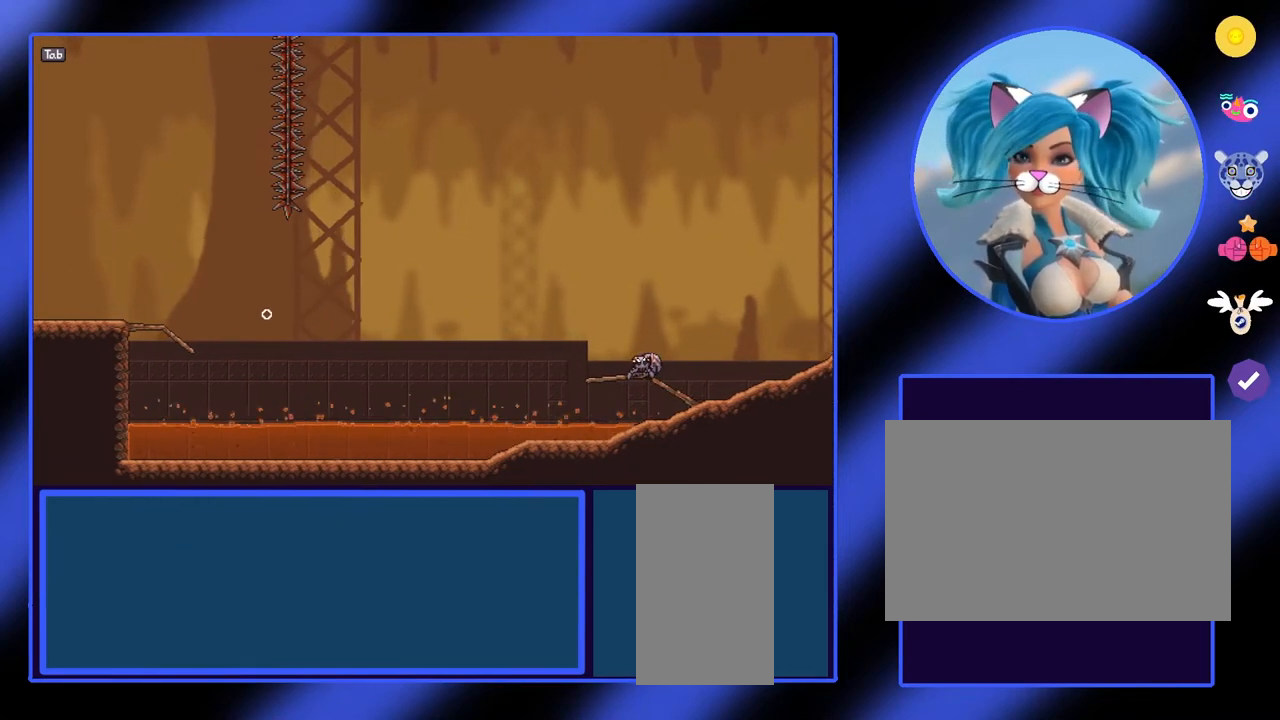
{"keys": [], "mouse": ["right"], "events": []}
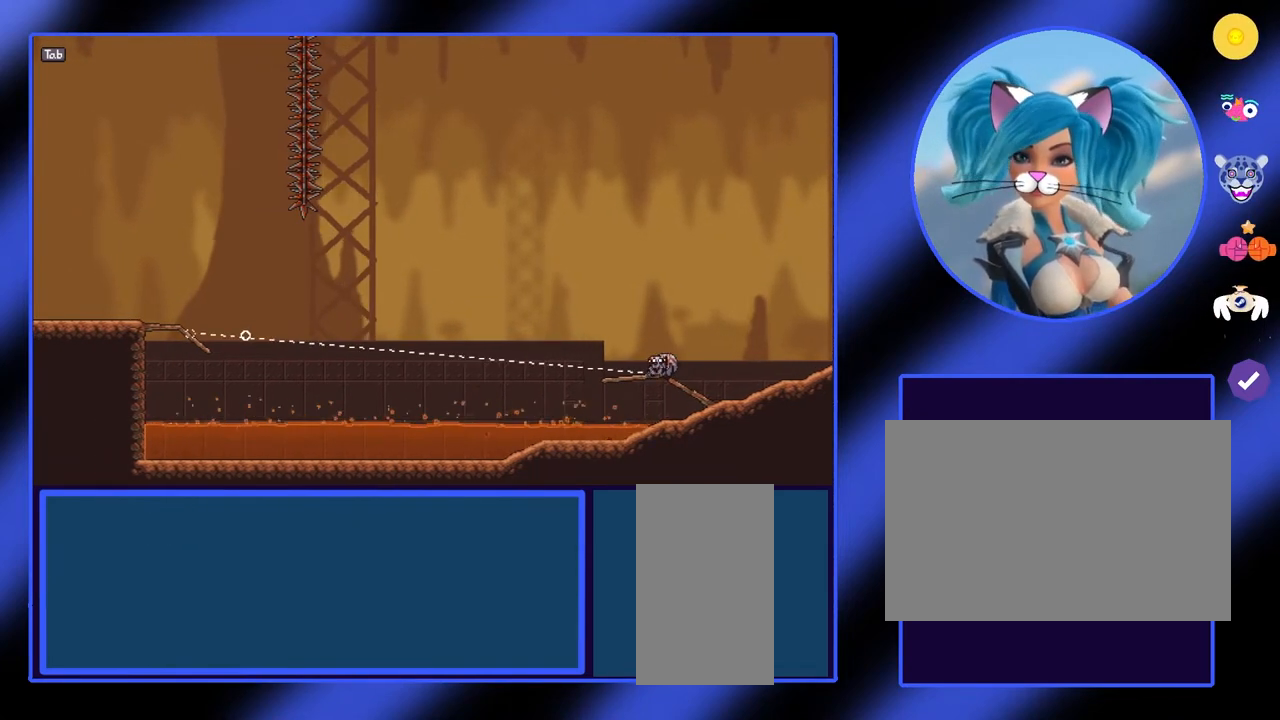
{"keys": [], "mouse": [], "events": [[333, "mouse_right", "up"]]}
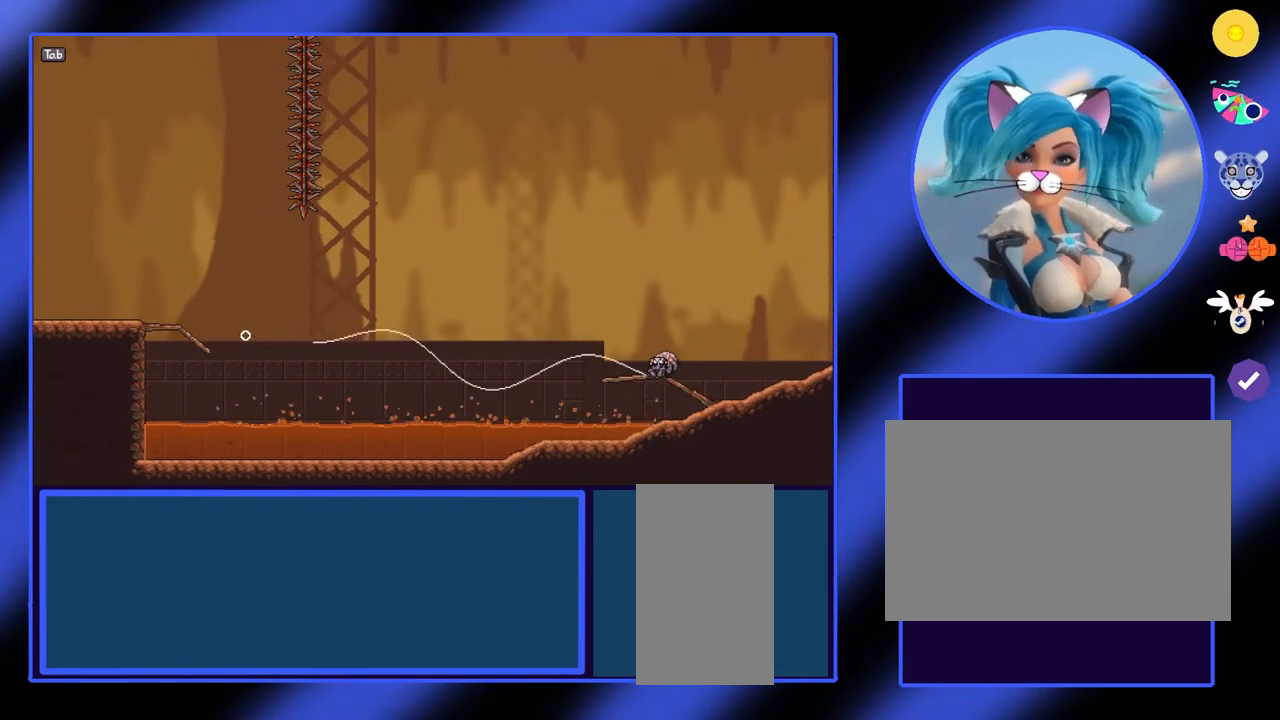
{"keys": [], "mouse": [], "events": []}
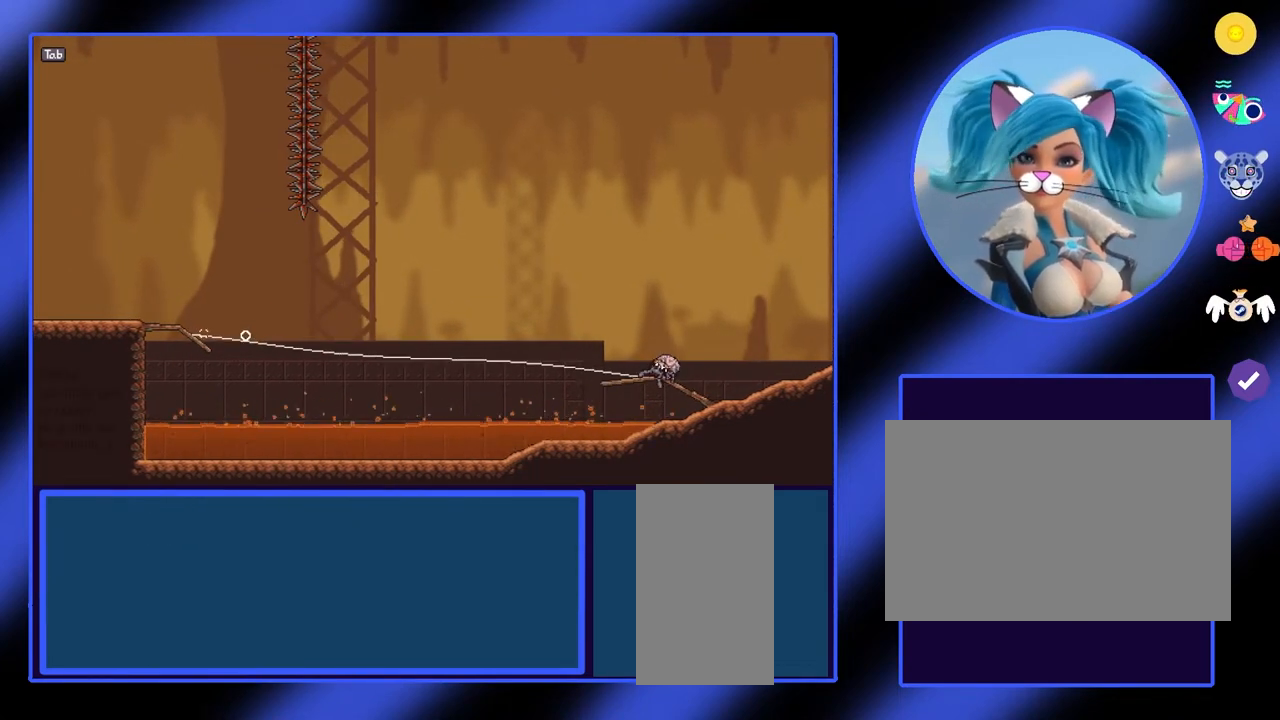
{"keys": ["a"], "mouse": [], "events": [[333, "space", "down"], [467, "space", "up"], [500, "a", "down"]]}
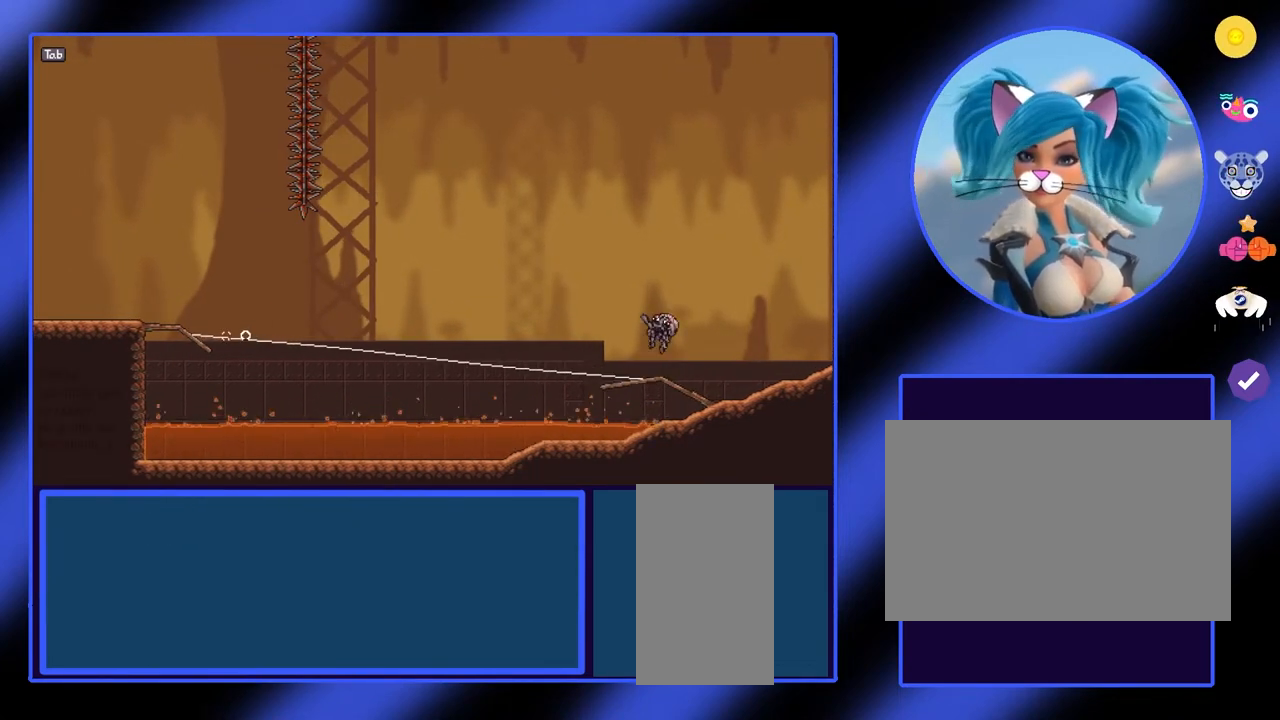
{"keys": [], "mouse": [], "events": [[233, "a", "up"]]}
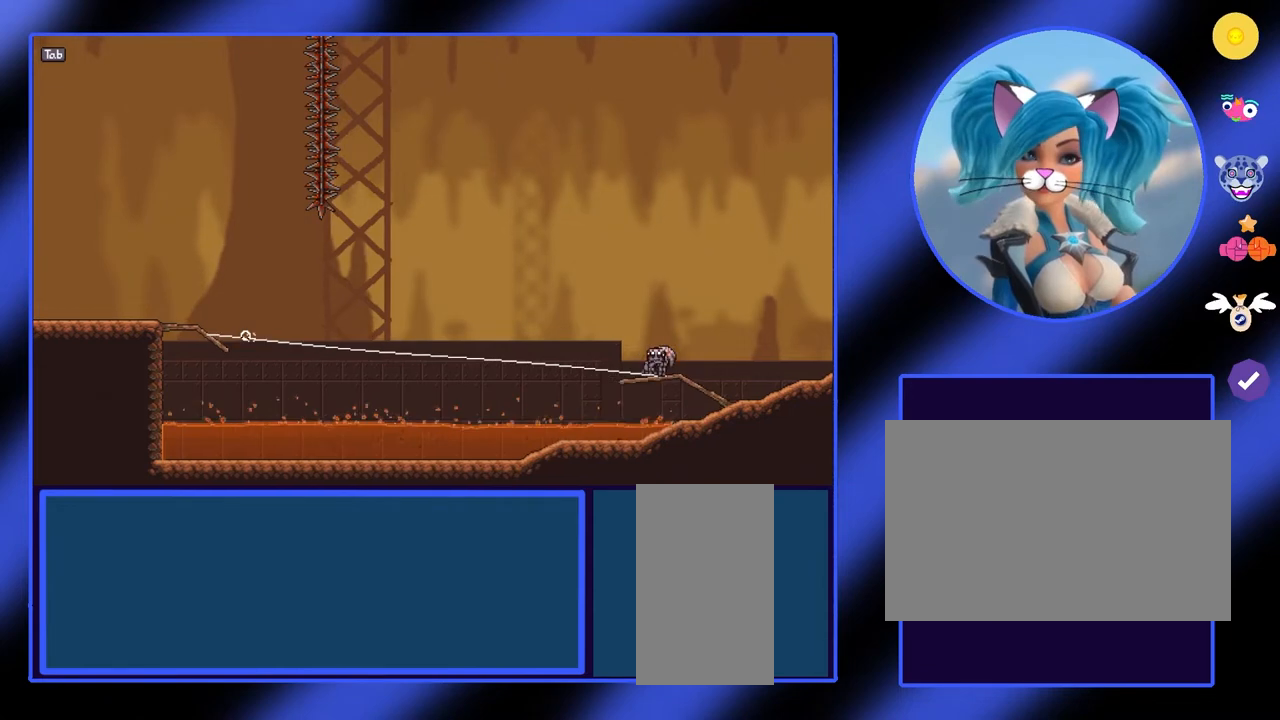
{"keys": ["a"], "mouse": [], "events": [[33, "a", "down"]]}
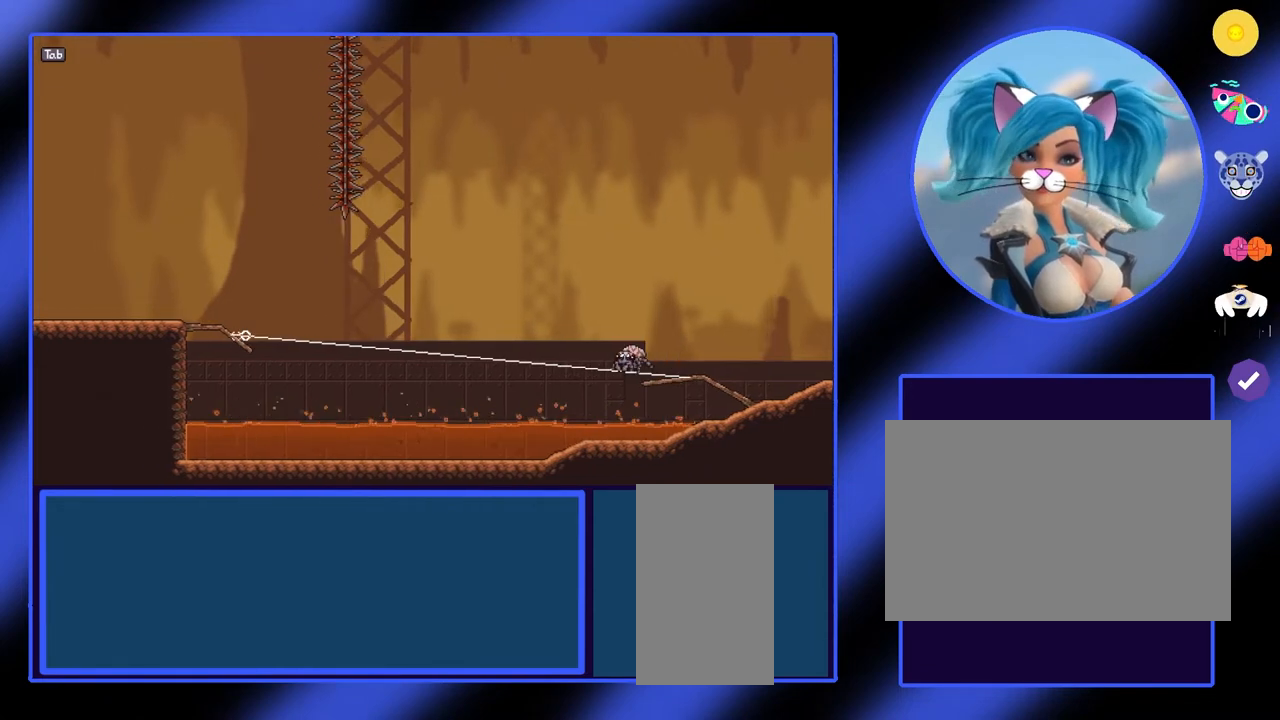
{"keys": ["a"], "mouse": [], "events": []}
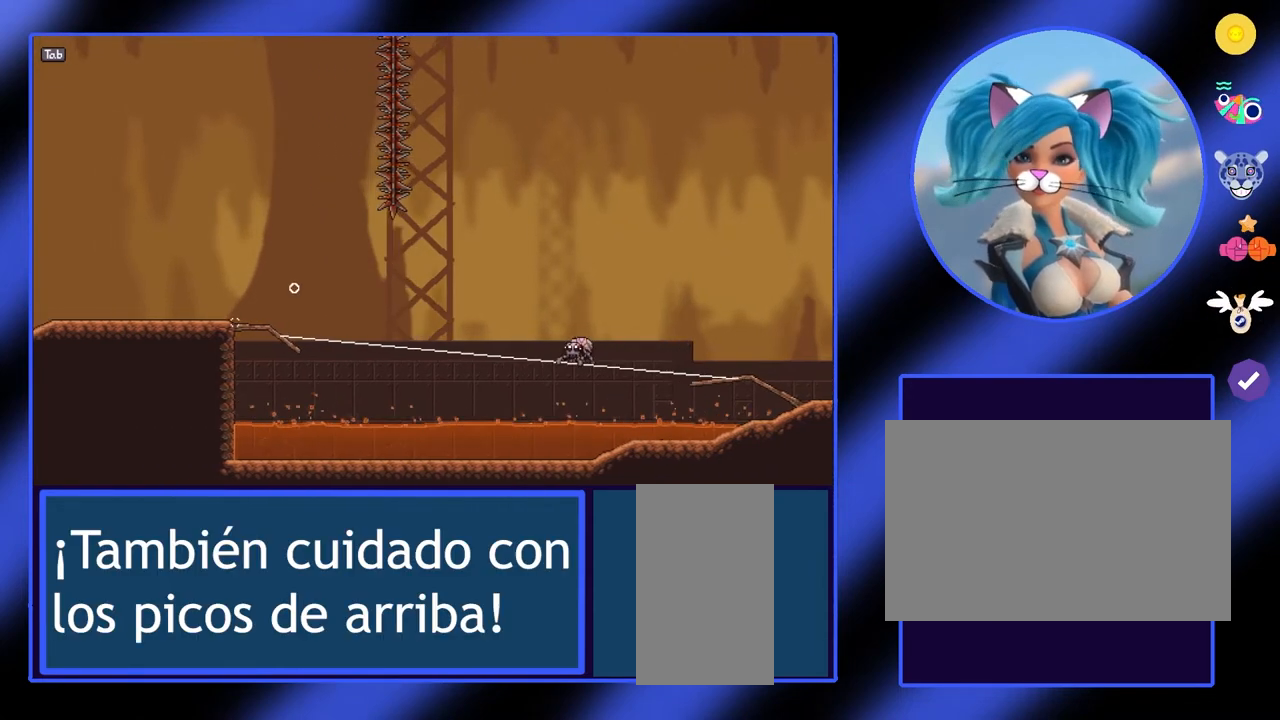
{"keys": ["a"], "mouse": [], "events": []}
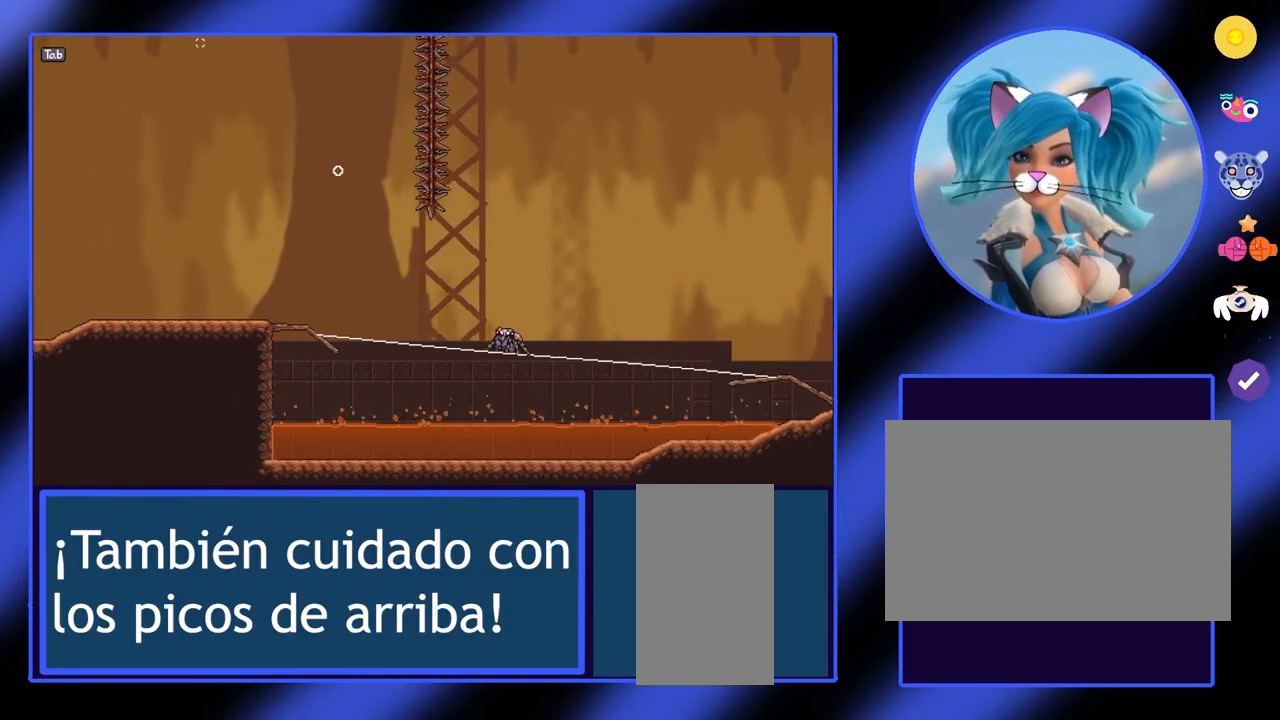
{"keys": ["a"], "mouse": [], "events": []}
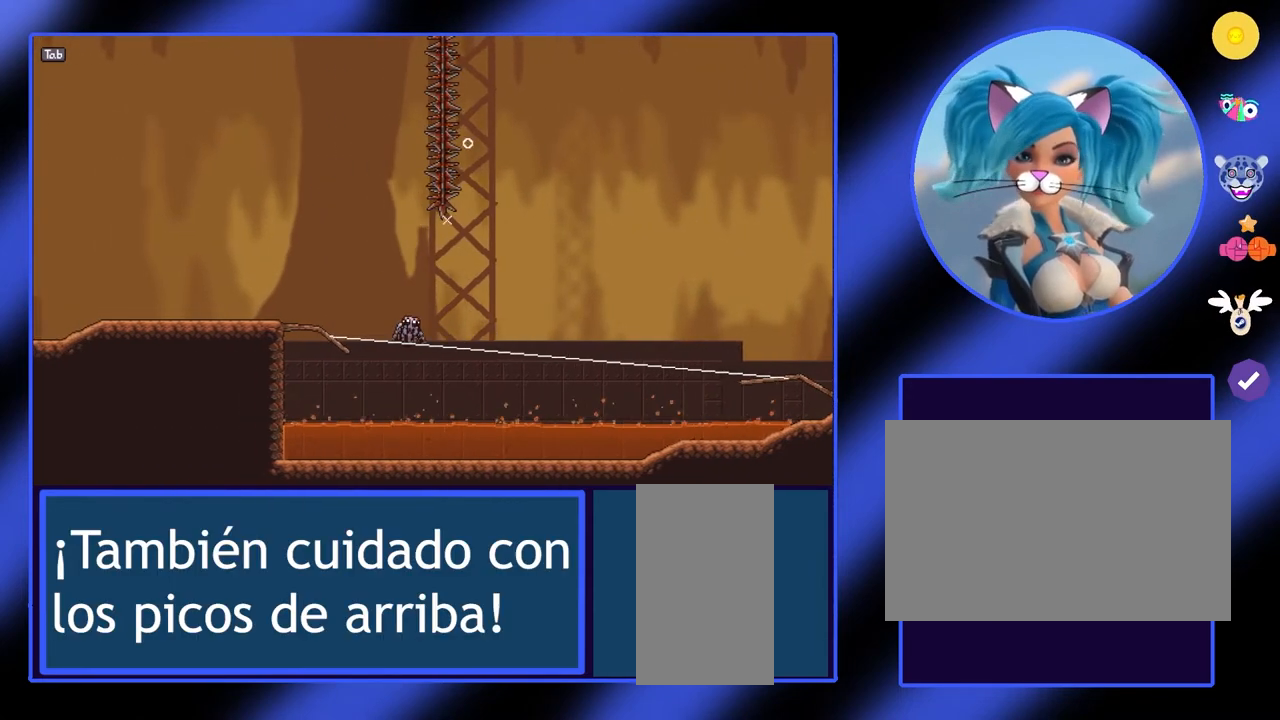
{"keys": [], "mouse": [], "events": [[67, "a", "up"]]}
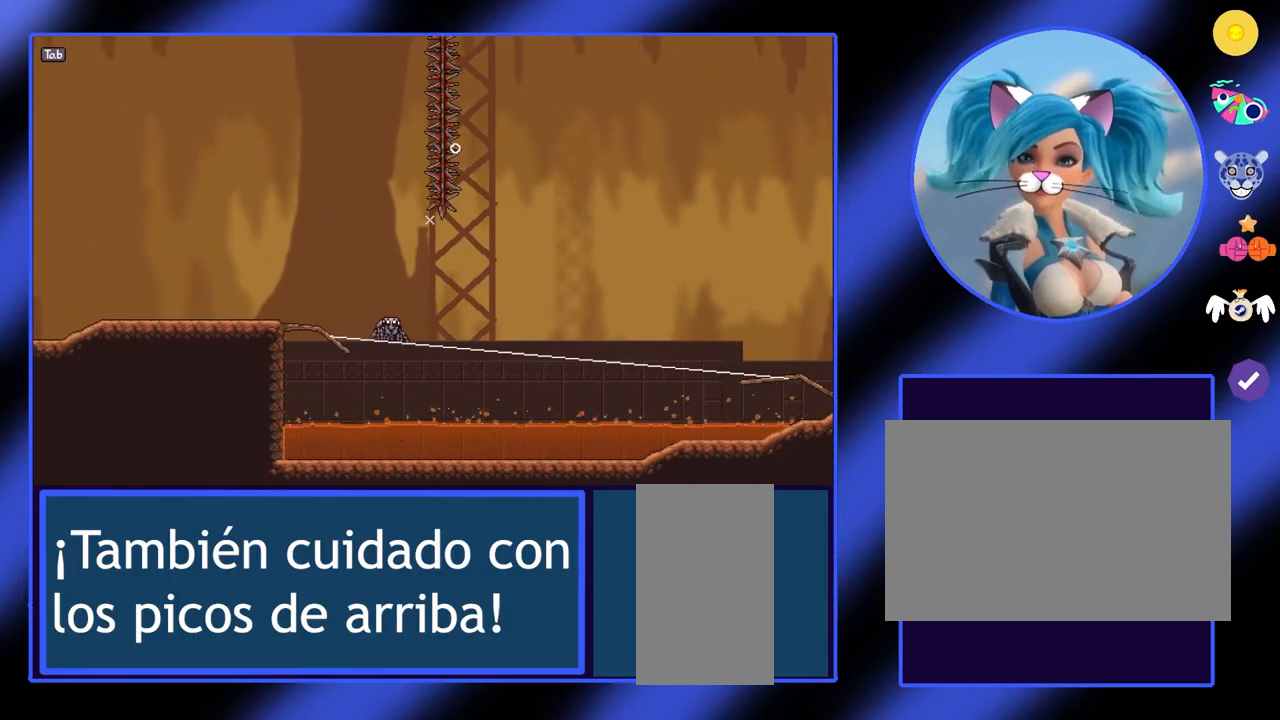
{"keys": [], "mouse": [], "events": [[200, "mouse_left", "down"], [300, "mouse_left", "up"]]}
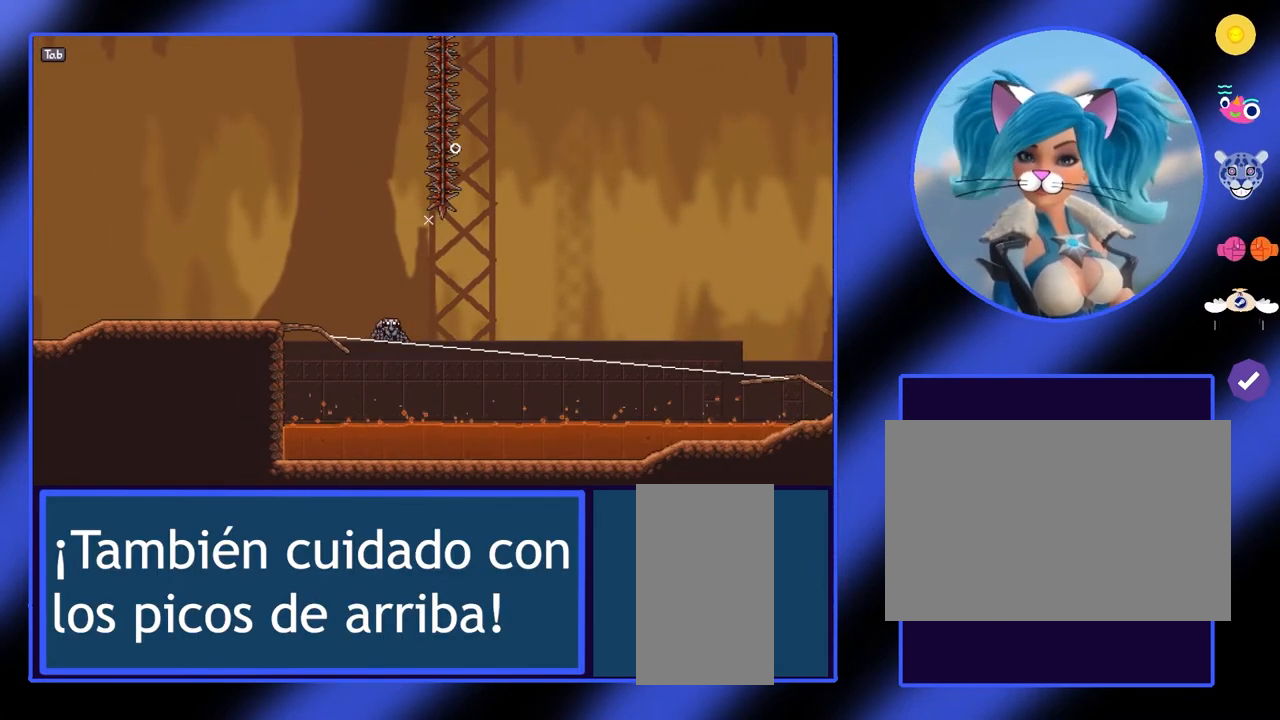
{"keys": ["a"], "mouse": [], "events": [[133, "a", "down"]]}
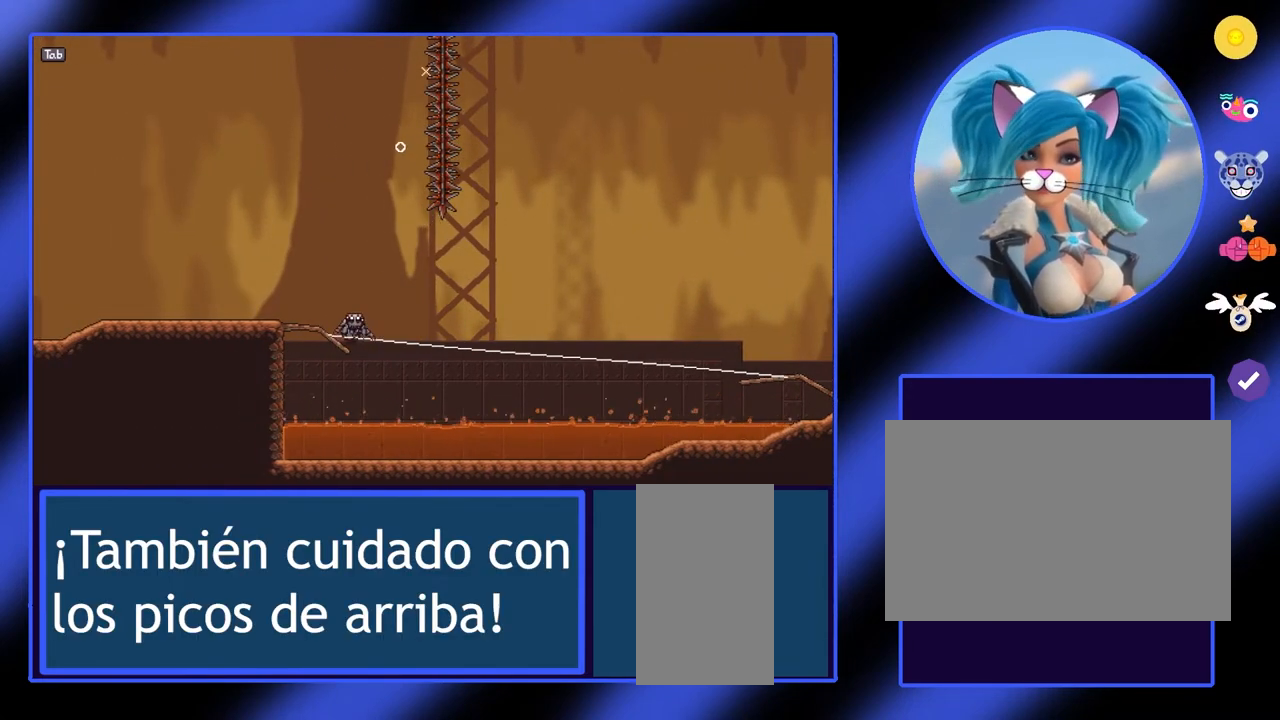
{"keys": ["a"], "mouse": [], "events": []}
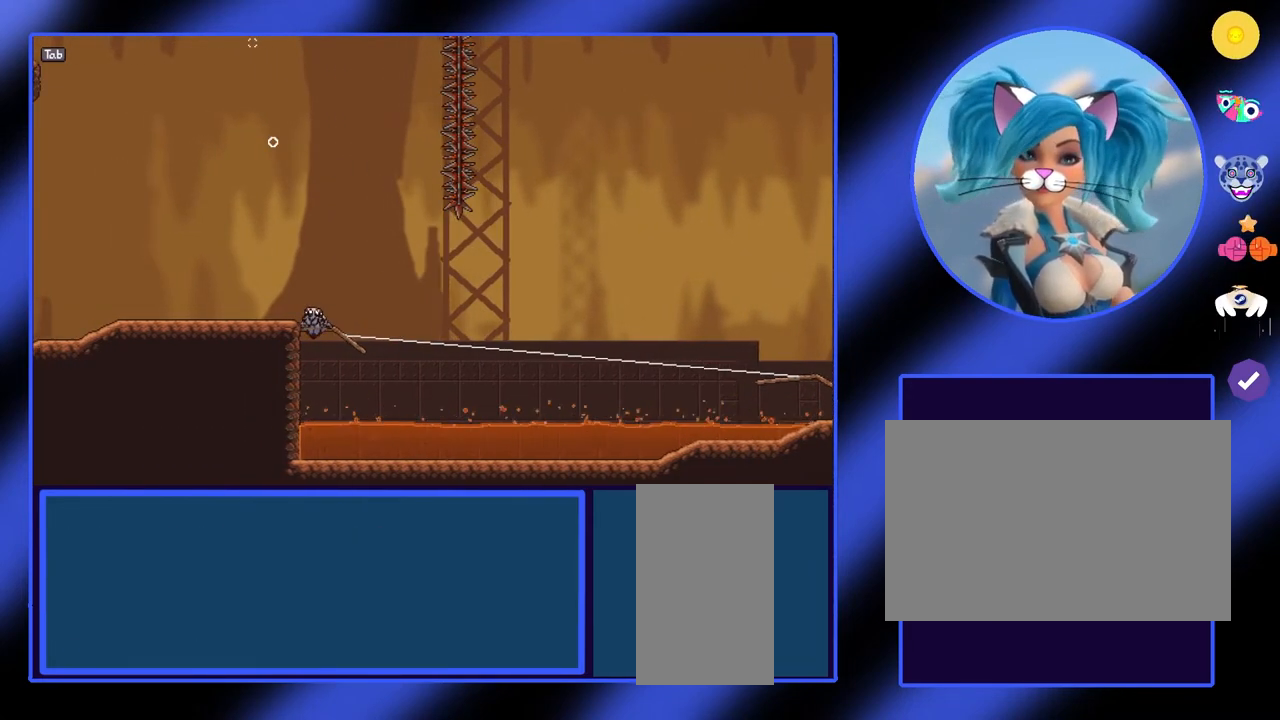
{"keys": ["a", "space"], "mouse": [], "events": [[400, "space", "down"]]}
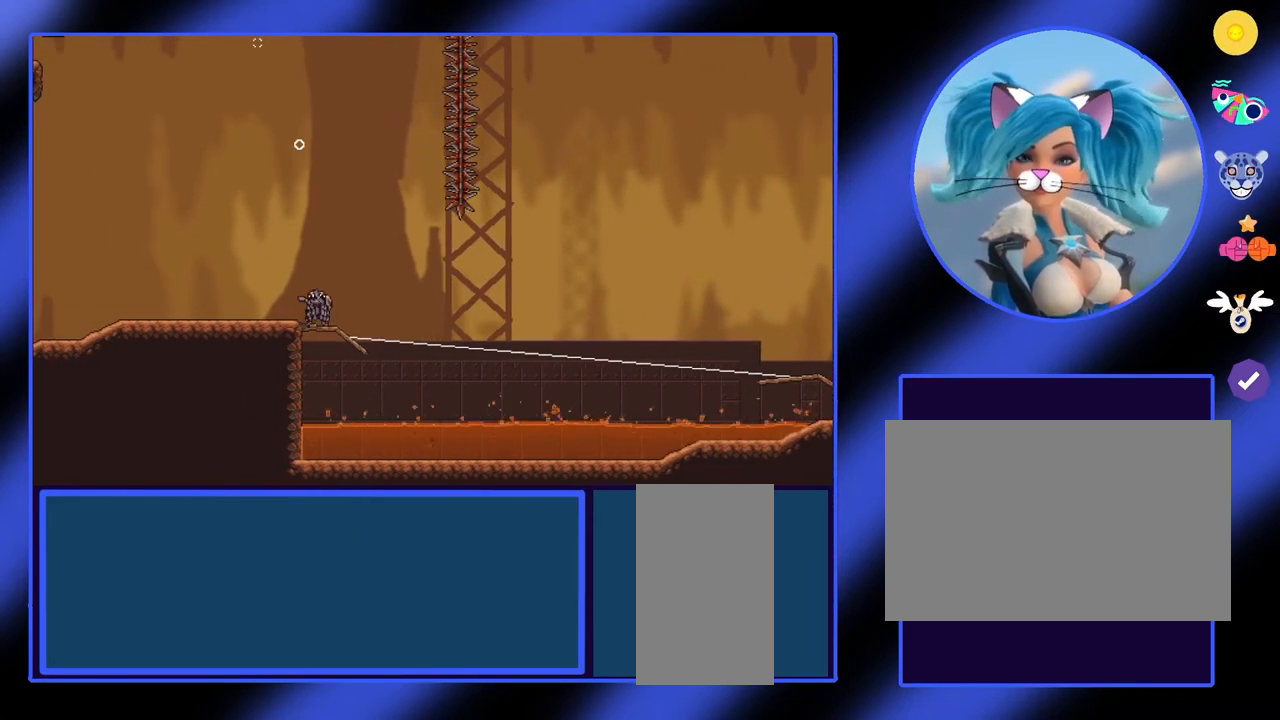
{"keys": ["a"], "mouse": [], "events": [[100, "space", "up"]]}